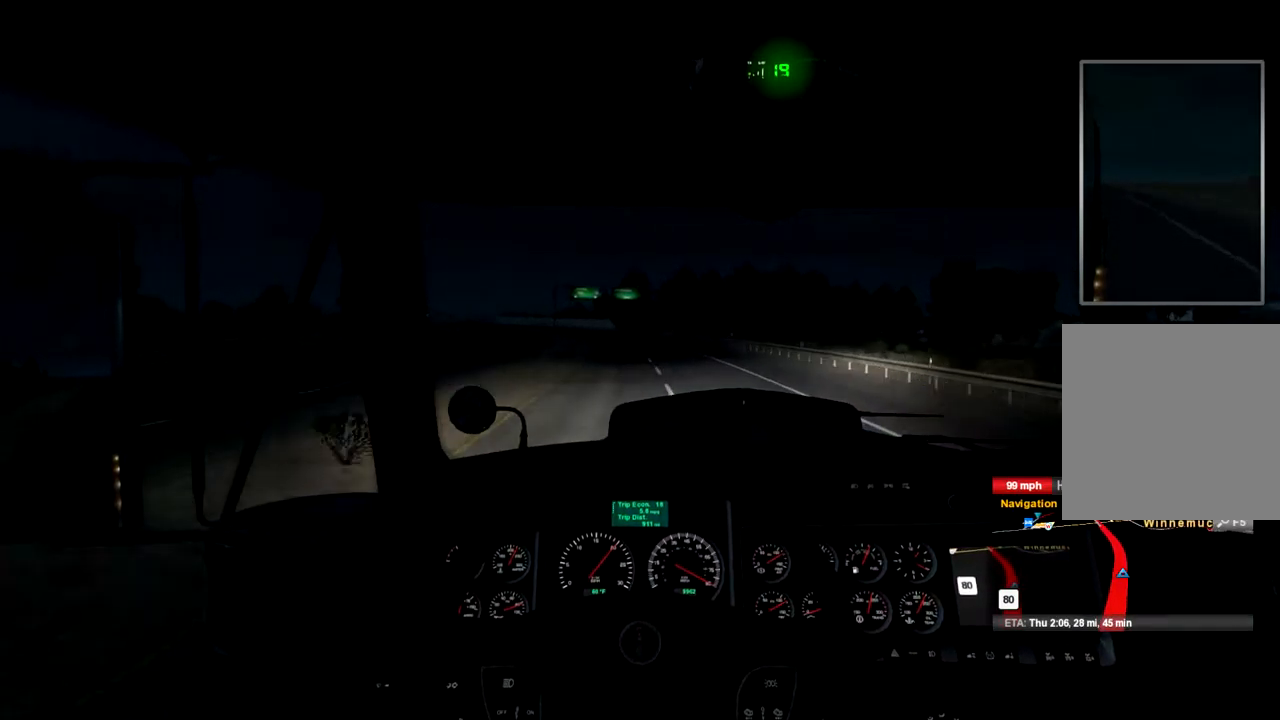
Gameplay with a controller (Xbox layout); each line is a JSON object with the inputs held at the frame after it. "events" lists button and stick changes between this image and that frame as [ms after this image, input, new state], when the widget could be followed in between. Not read: X.
{"buttons": ["R2"], "left_stick": "center", "right_stick": "center", "events": []}
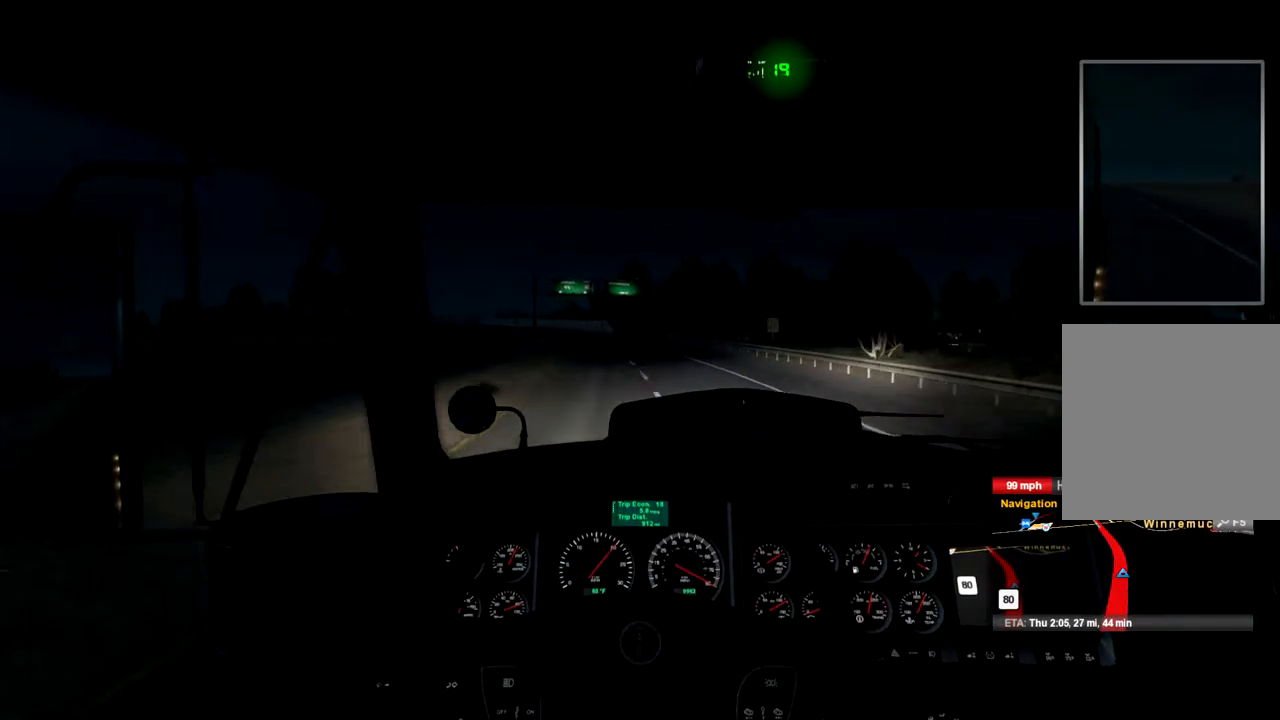
{"buttons": ["R2"], "left_stick": "center", "right_stick": "center", "events": []}
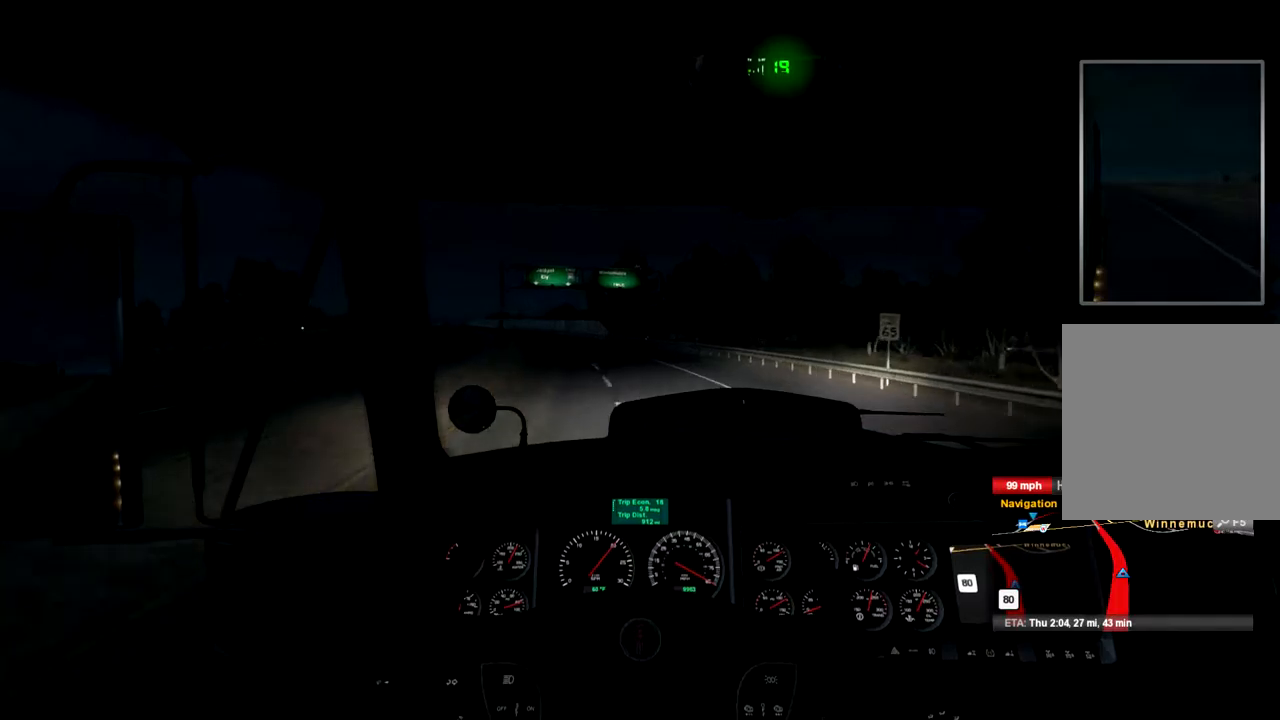
{"buttons": ["R2"], "left_stick": "center", "right_stick": "center", "events": []}
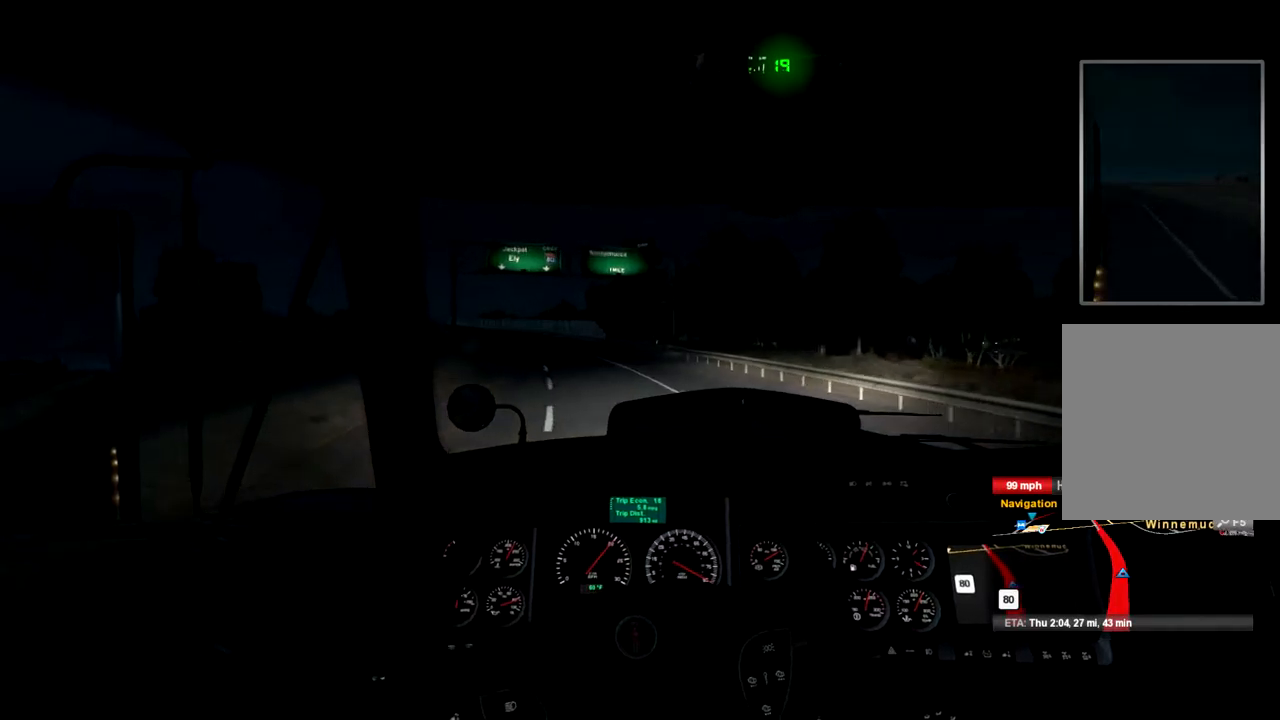
{"buttons": ["R2"], "left_stick": "center", "right_stick": "center", "events": []}
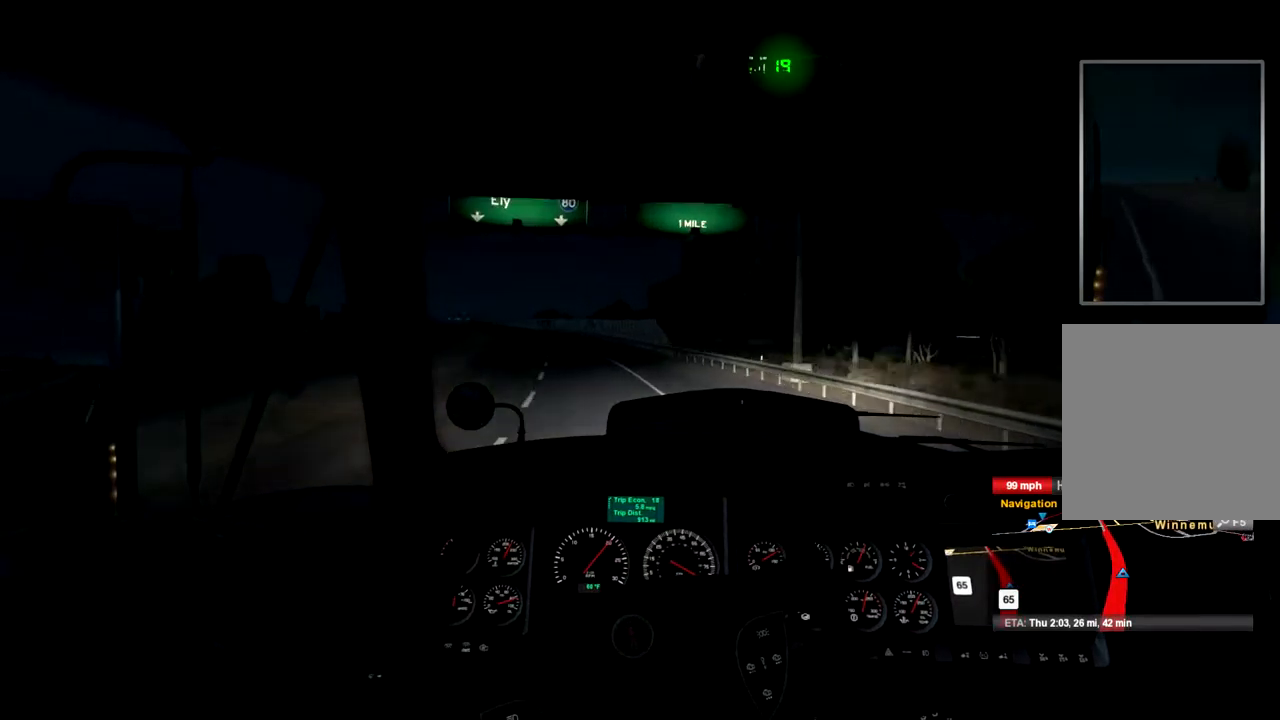
{"buttons": ["R2"], "left_stick": "center", "right_stick": "center", "events": []}
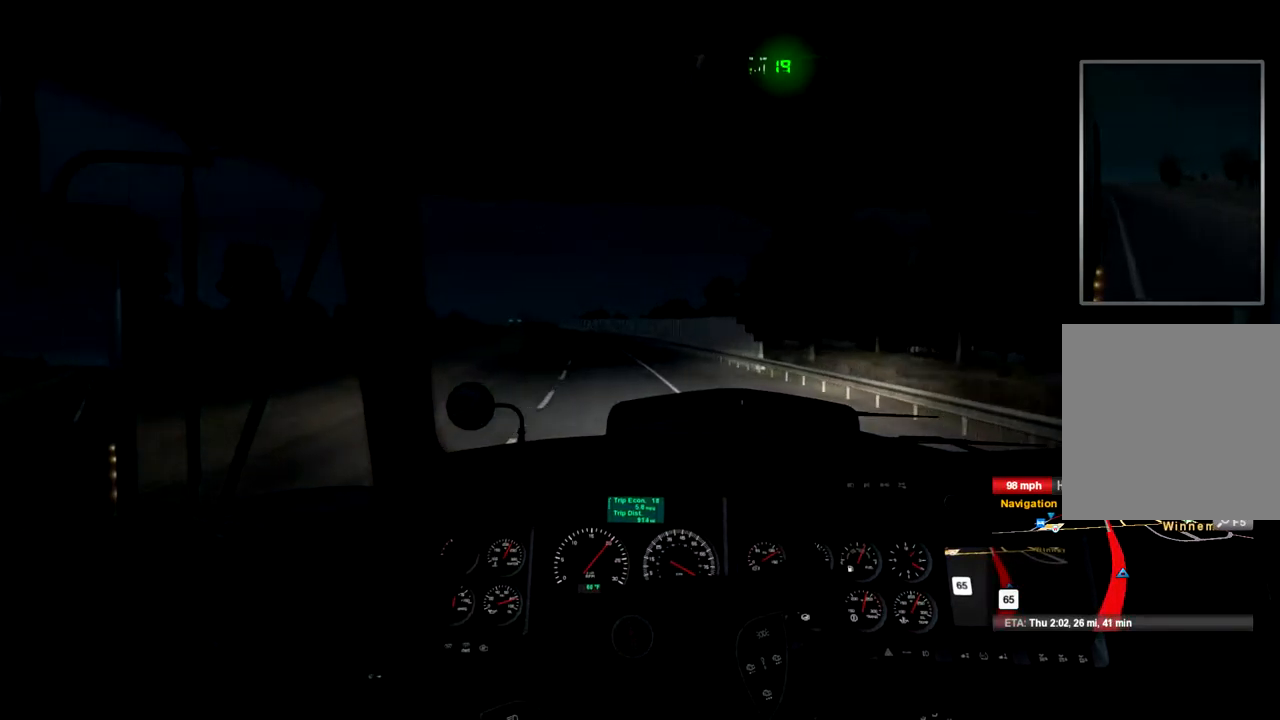
{"buttons": ["R2"], "left_stick": "center", "right_stick": "center", "events": []}
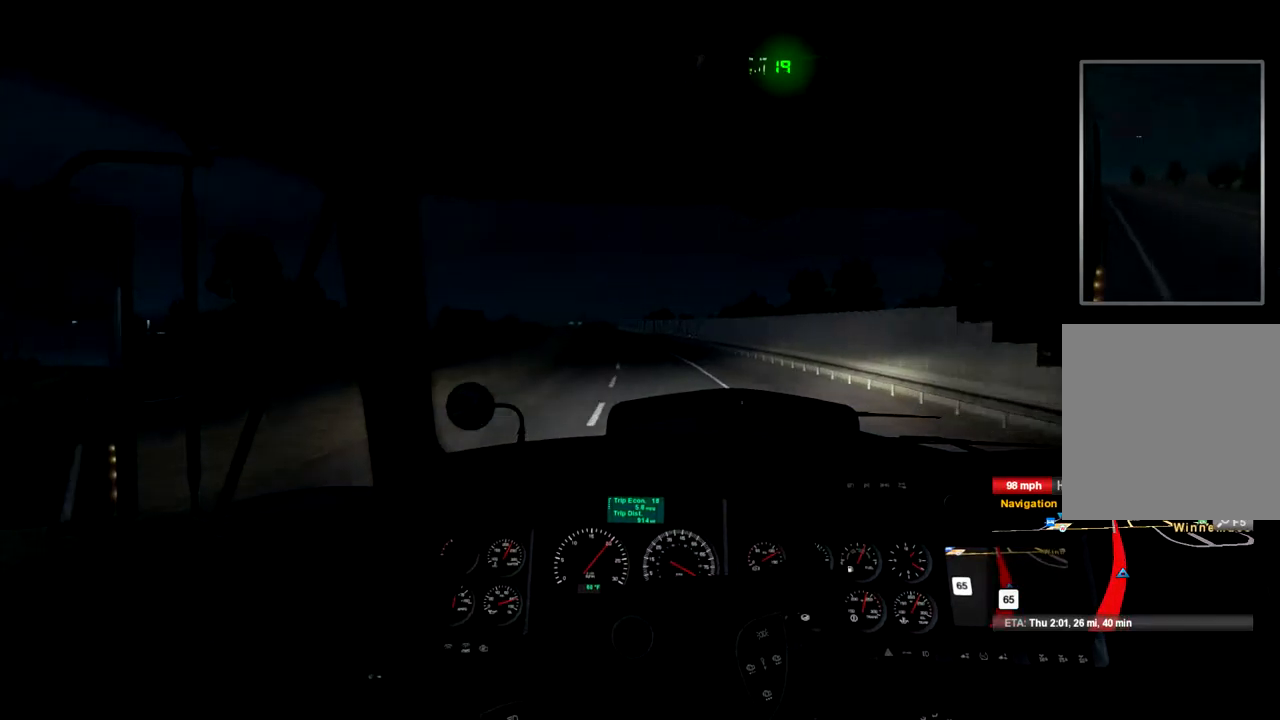
{"buttons": ["R2"], "left_stick": "center", "right_stick": "center", "events": []}
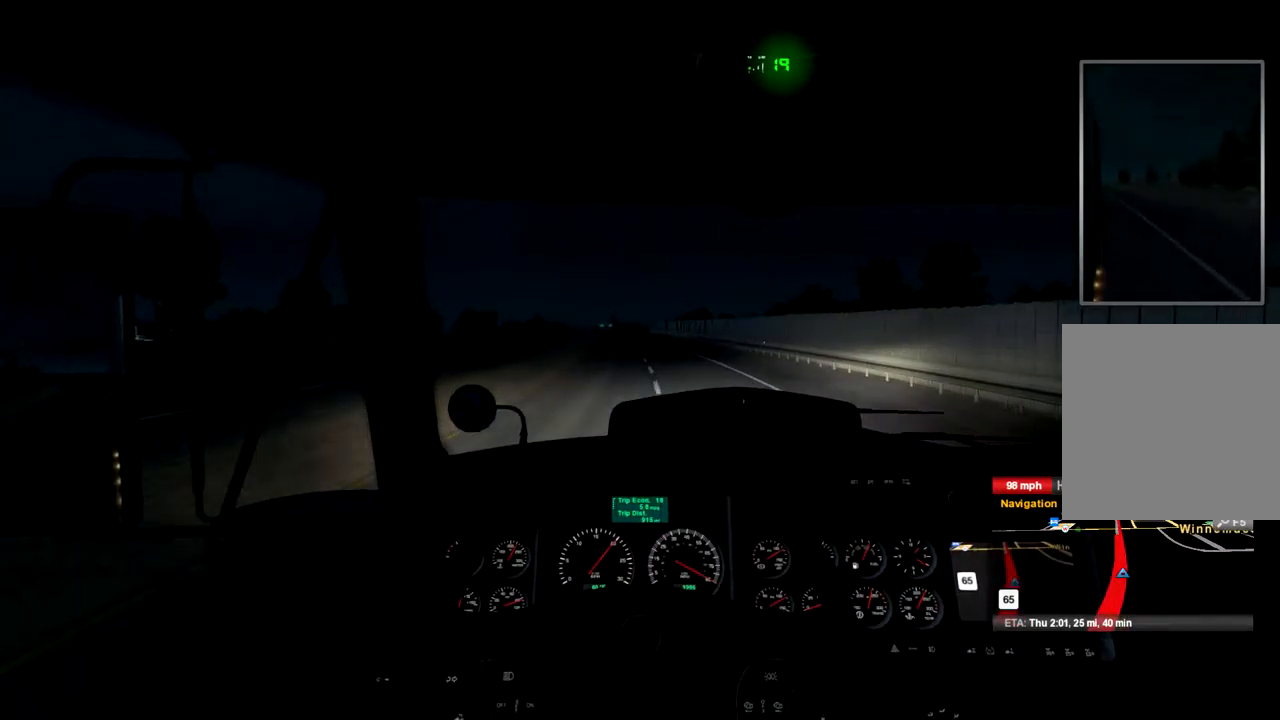
{"buttons": ["R2"], "left_stick": "center", "right_stick": "center", "events": []}
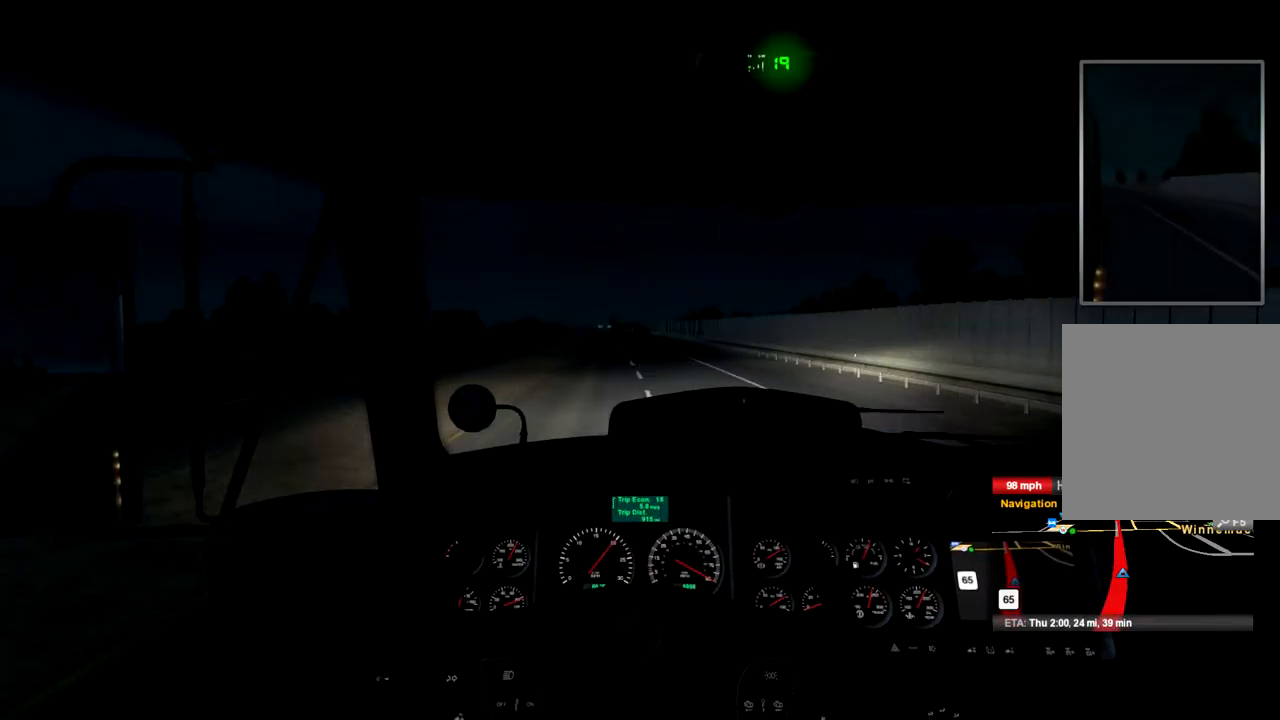
{"buttons": ["R2"], "left_stick": "center", "right_stick": "center", "events": []}
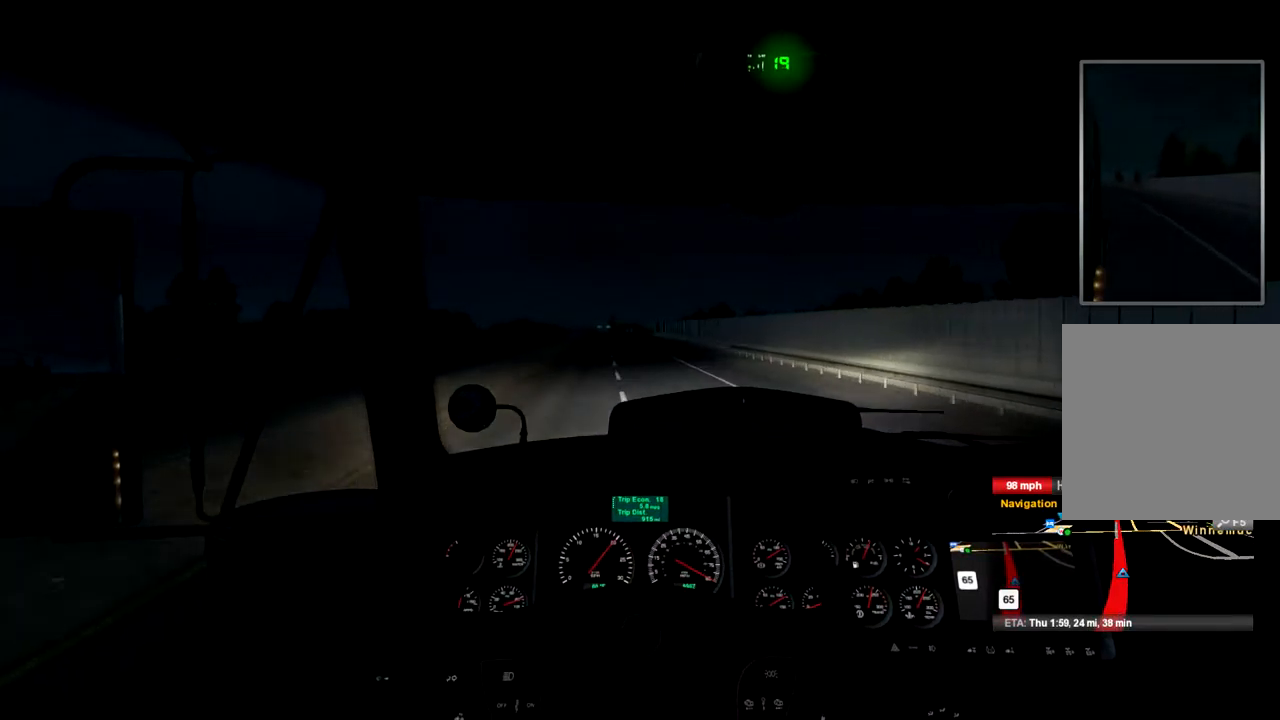
{"buttons": ["R2"], "left_stick": "center", "right_stick": "center", "events": []}
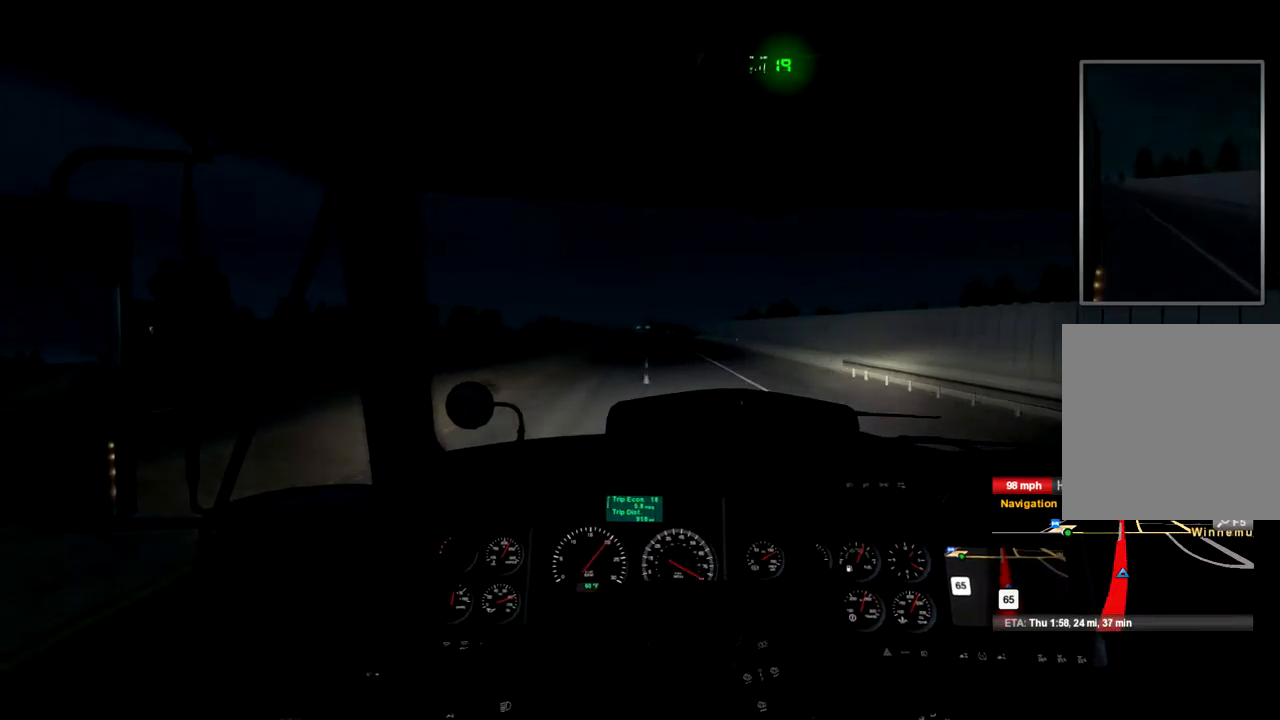
{"buttons": ["R2"], "left_stick": "center", "right_stick": "center", "events": []}
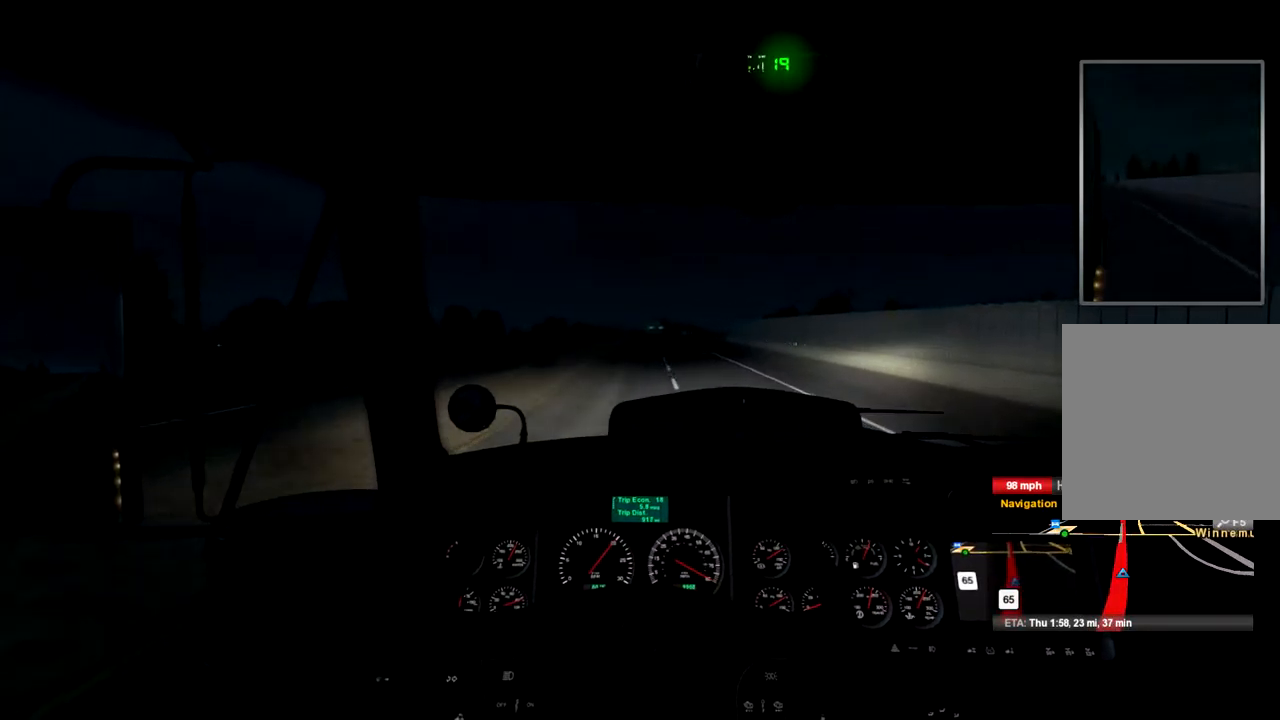
{"buttons": ["R2"], "left_stick": "center", "right_stick": "center", "events": []}
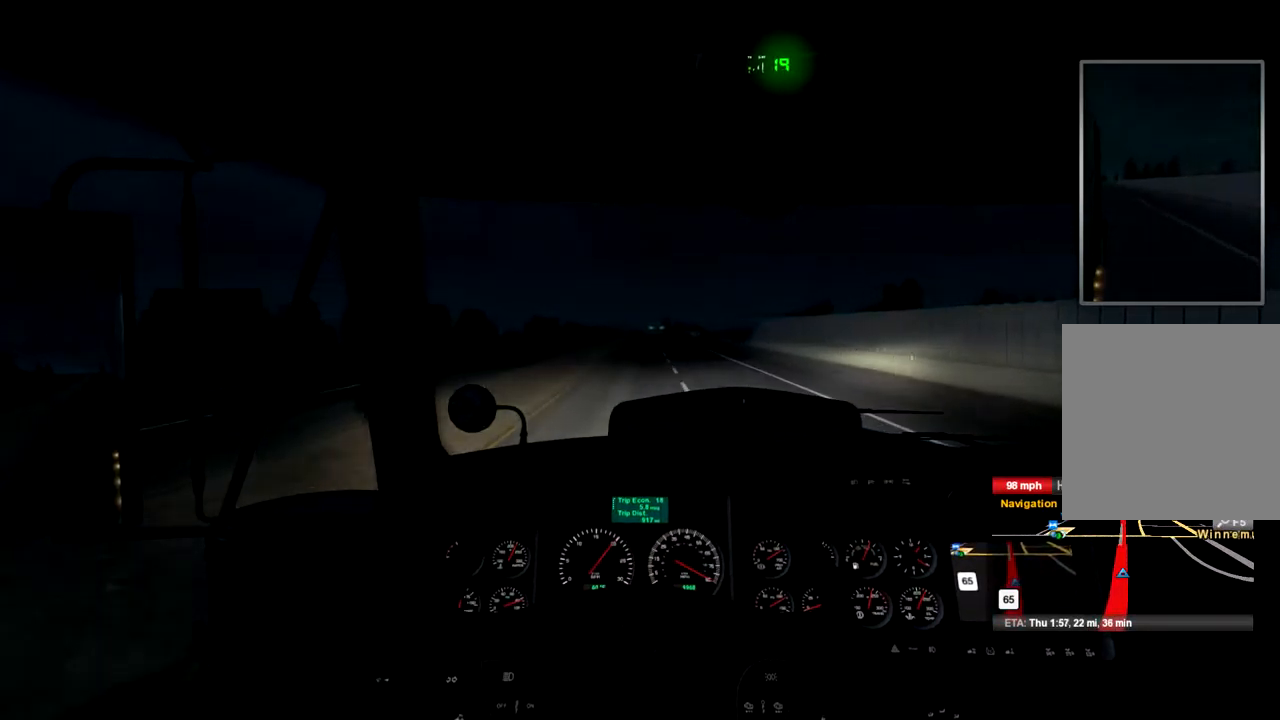
{"buttons": ["R2"], "left_stick": "center", "right_stick": "center", "events": []}
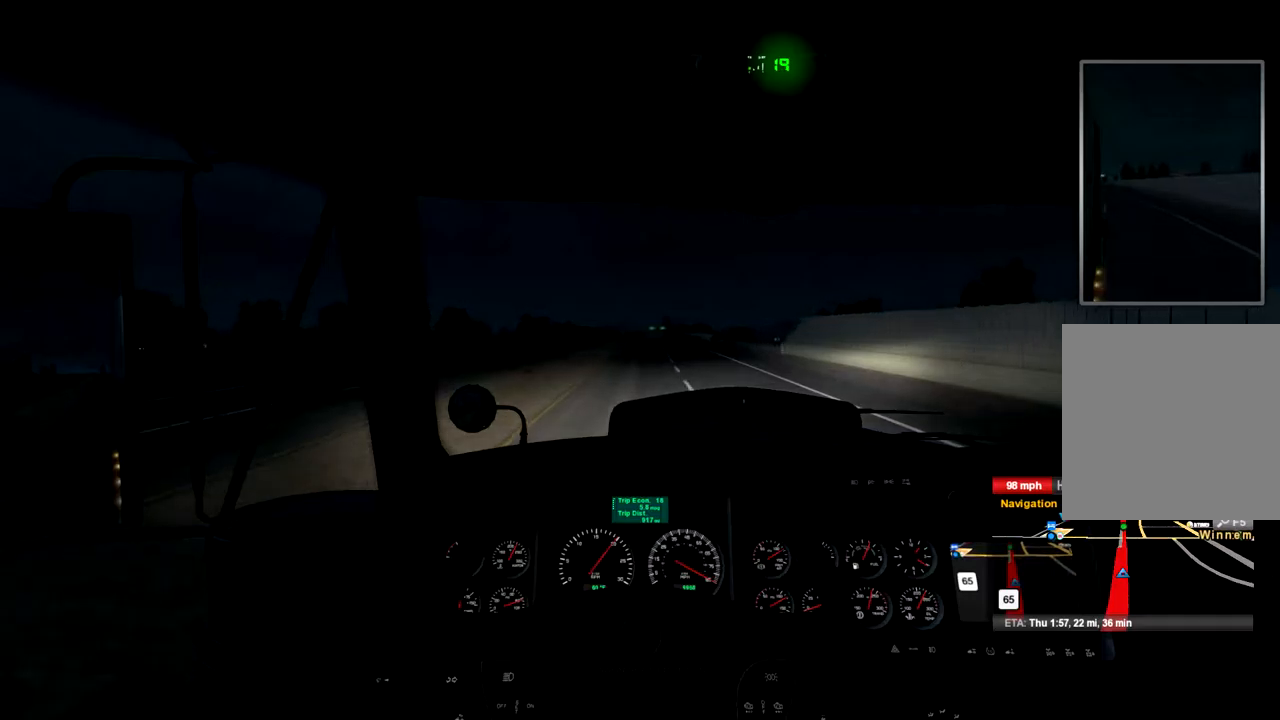
{"buttons": ["R2"], "left_stick": "center", "right_stick": "center", "events": []}
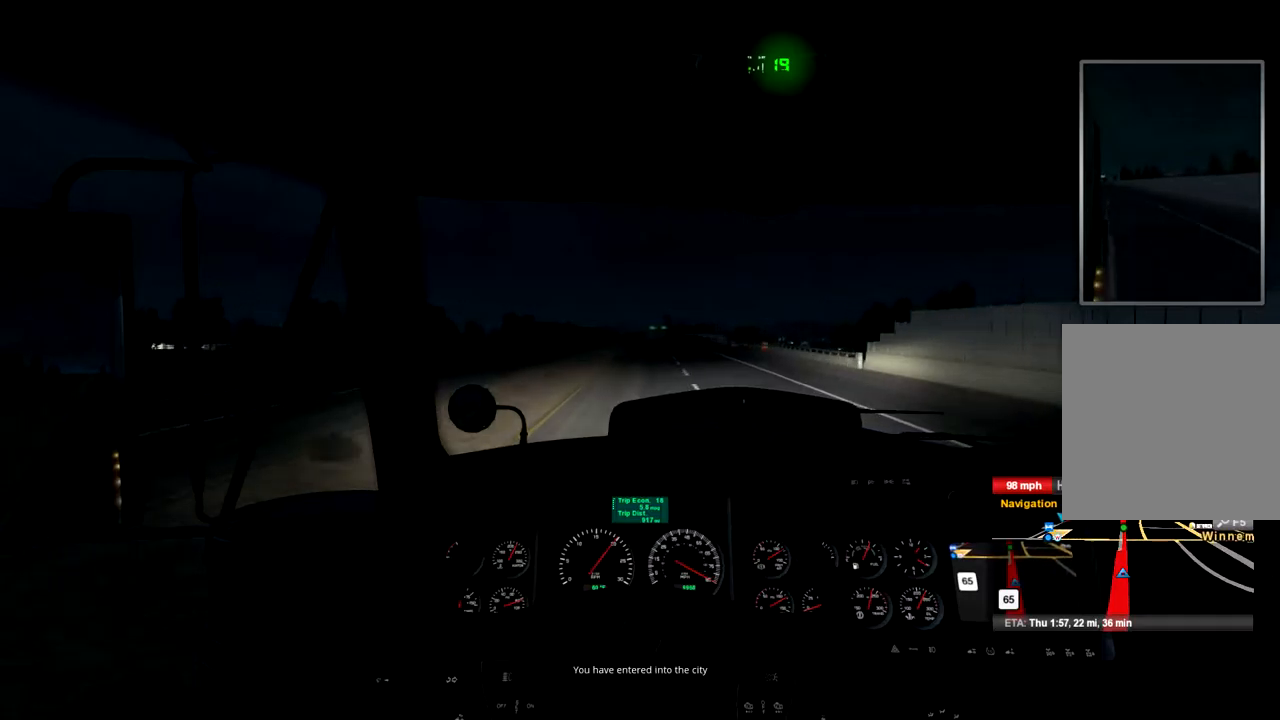
{"buttons": ["R2"], "left_stick": "center", "right_stick": "center", "events": []}
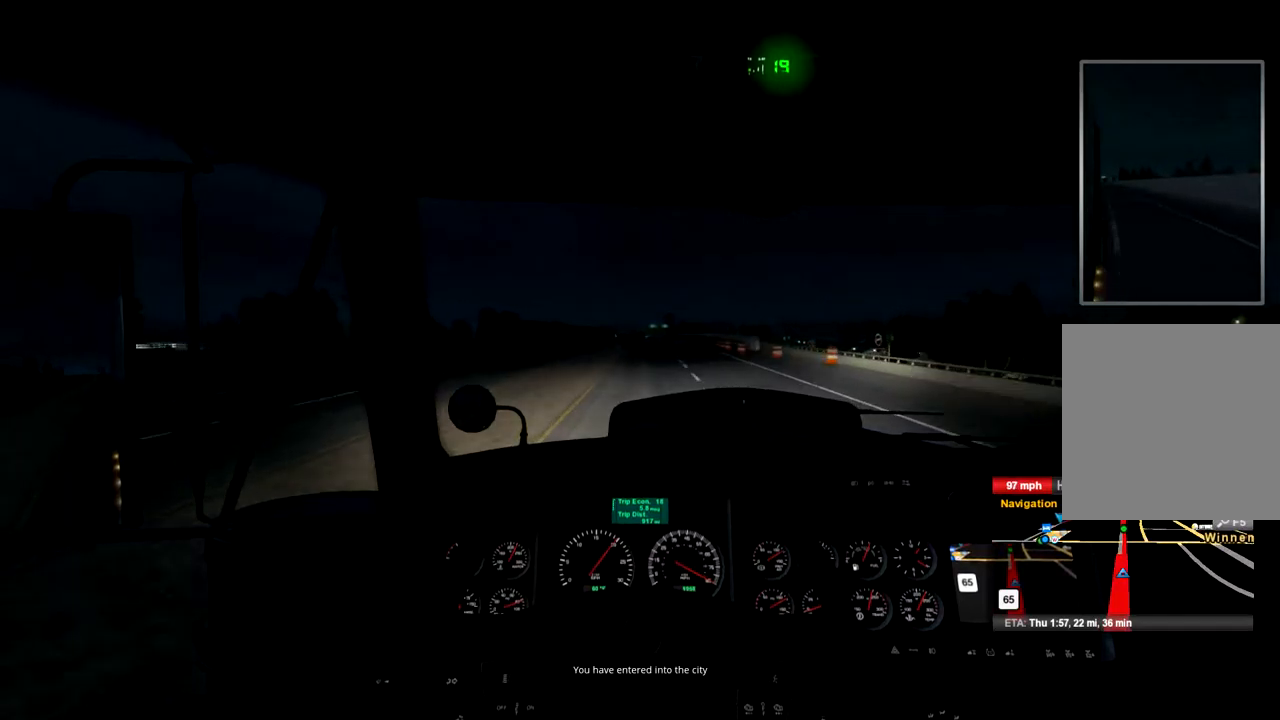
{"buttons": ["R2"], "left_stick": "center", "right_stick": "center", "events": []}
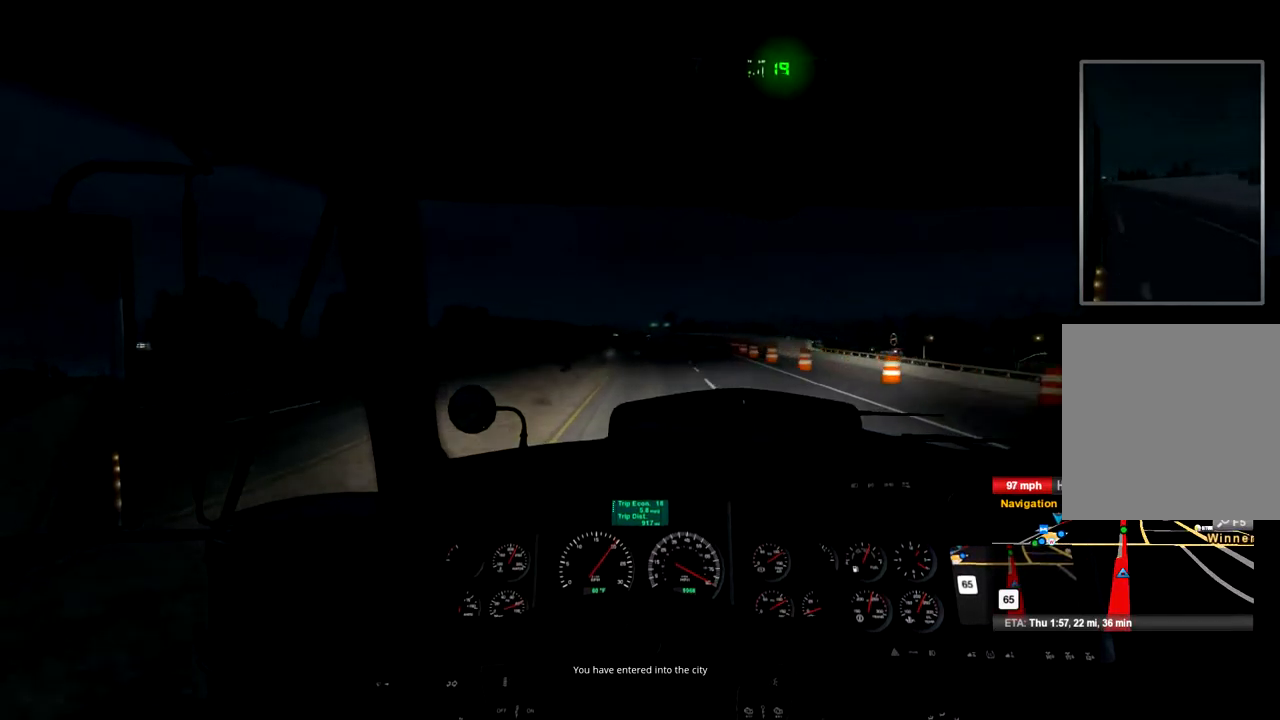
{"buttons": ["R2"], "left_stick": "center", "right_stick": "center", "events": []}
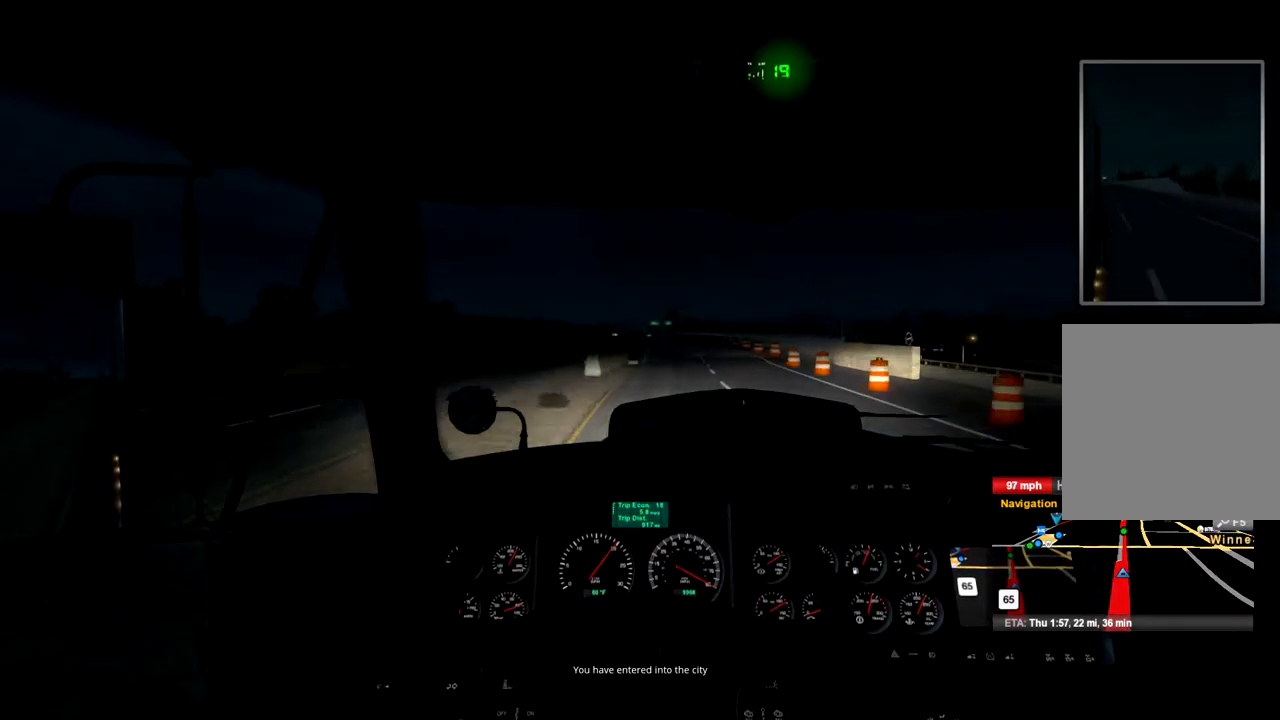
{"buttons": ["R2"], "left_stick": "center", "right_stick": "center", "events": []}
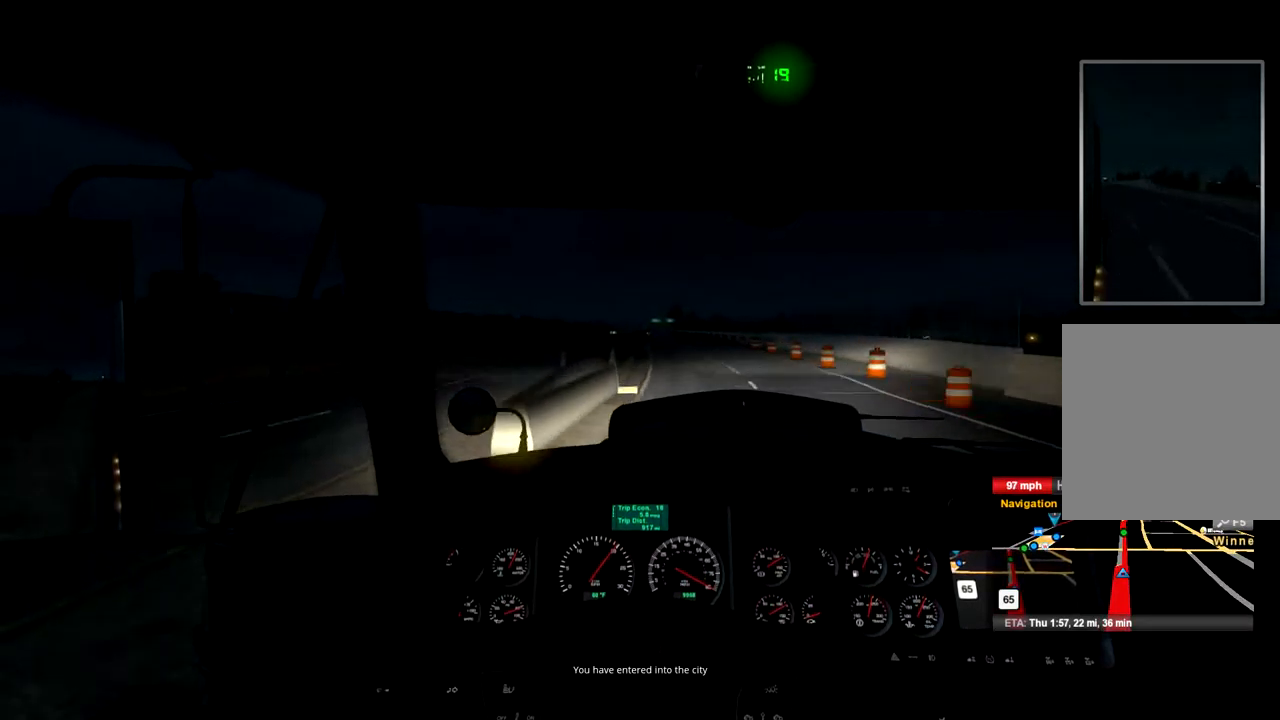
{"buttons": ["R2"], "left_stick": "center", "right_stick": "center", "events": []}
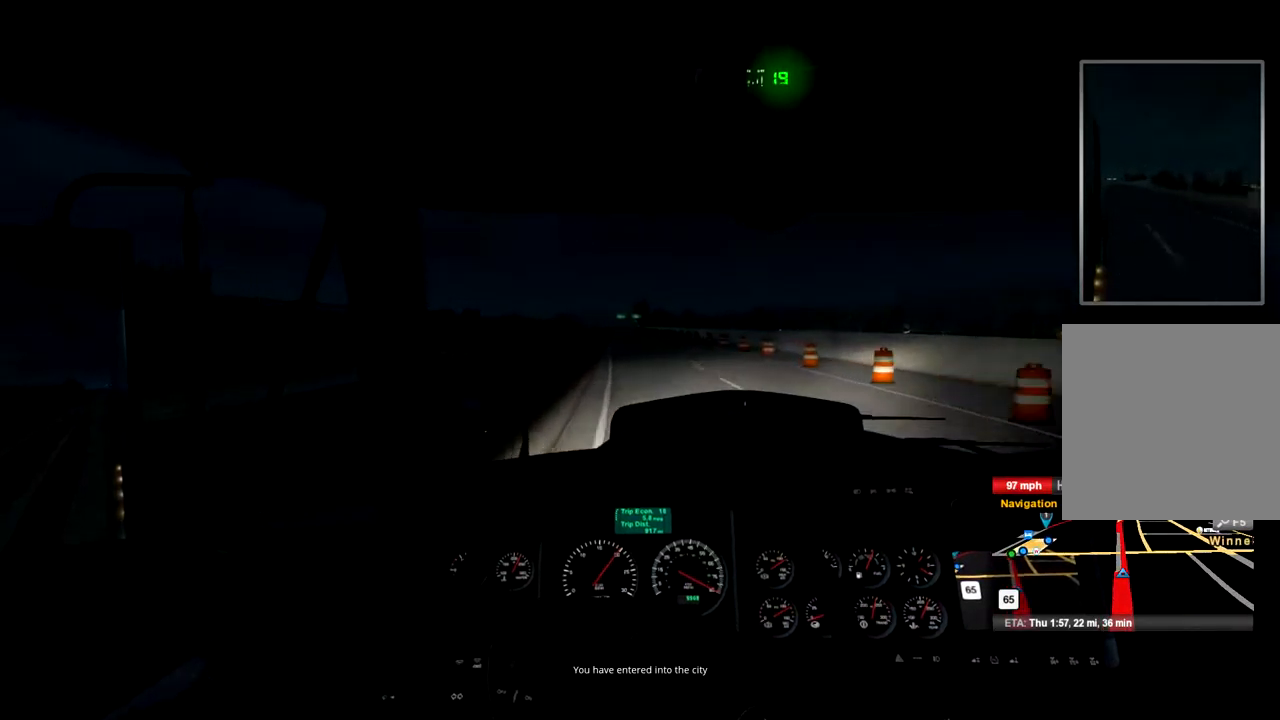
{"buttons": ["R2"], "left_stick": "center", "right_stick": "center", "events": []}
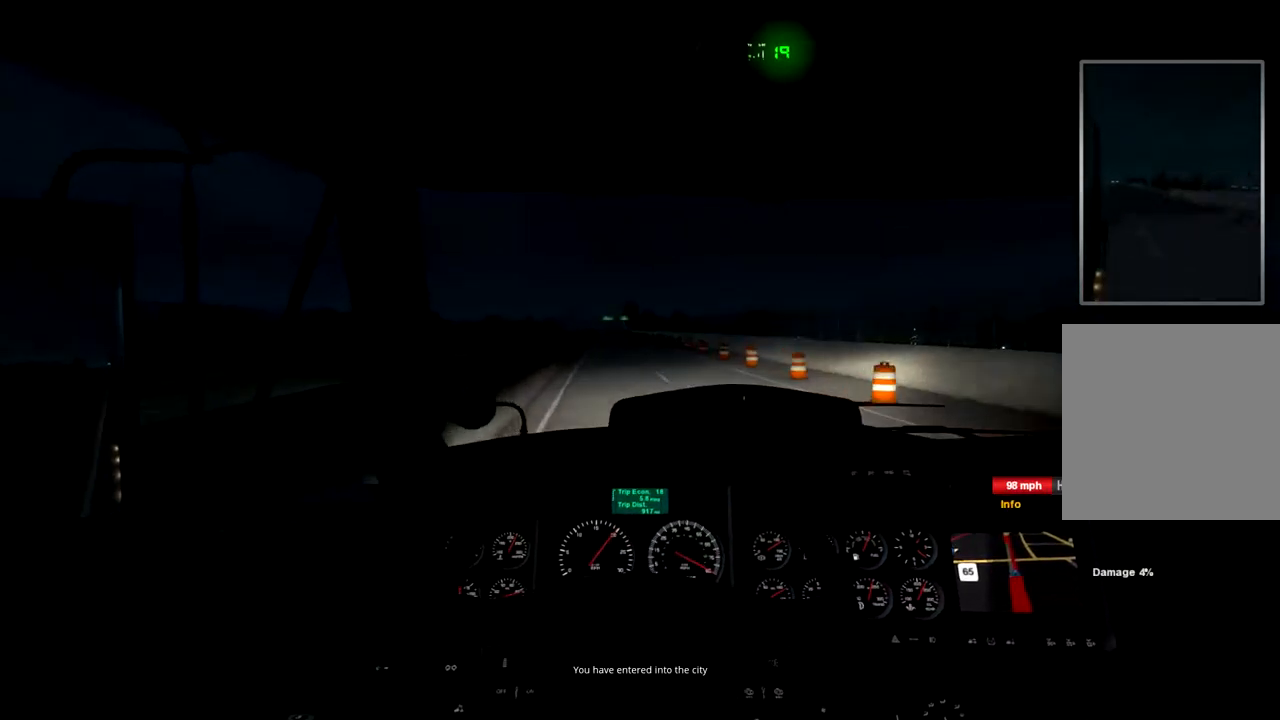
{"buttons": ["R2"], "left_stick": "center", "right_stick": "center", "events": []}
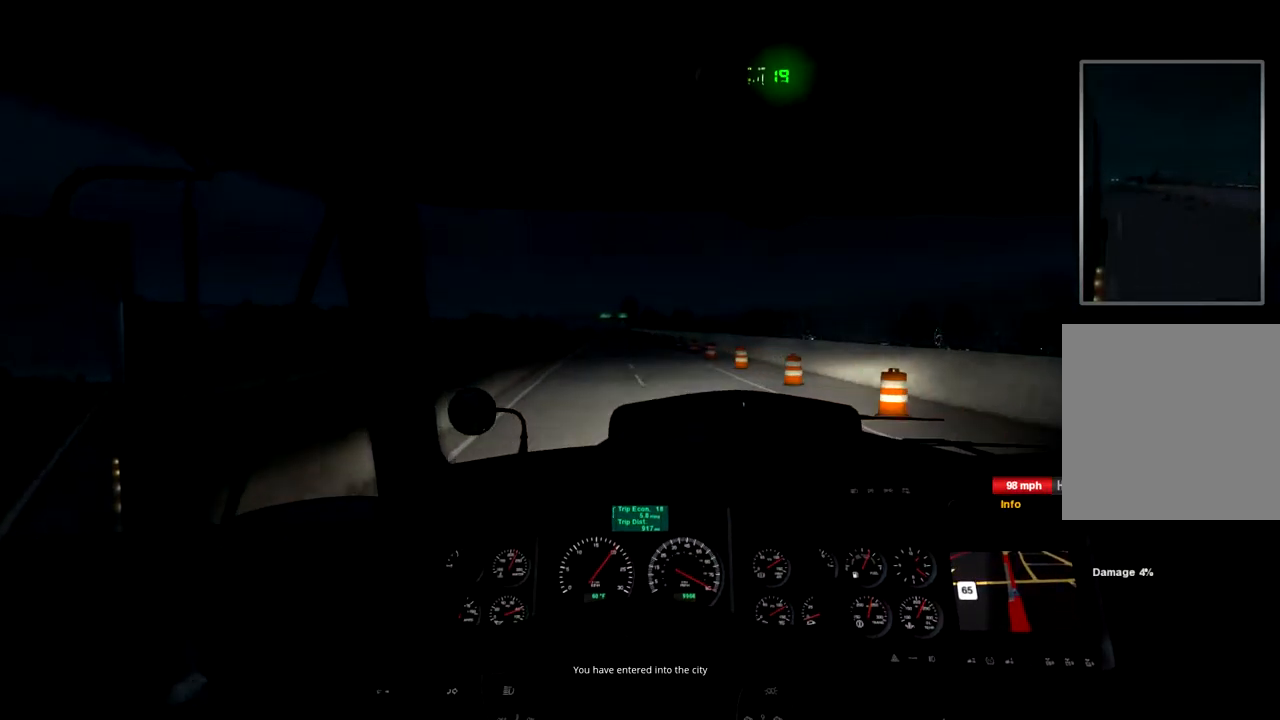
{"buttons": ["R2"], "left_stick": "center", "right_stick": "center", "events": []}
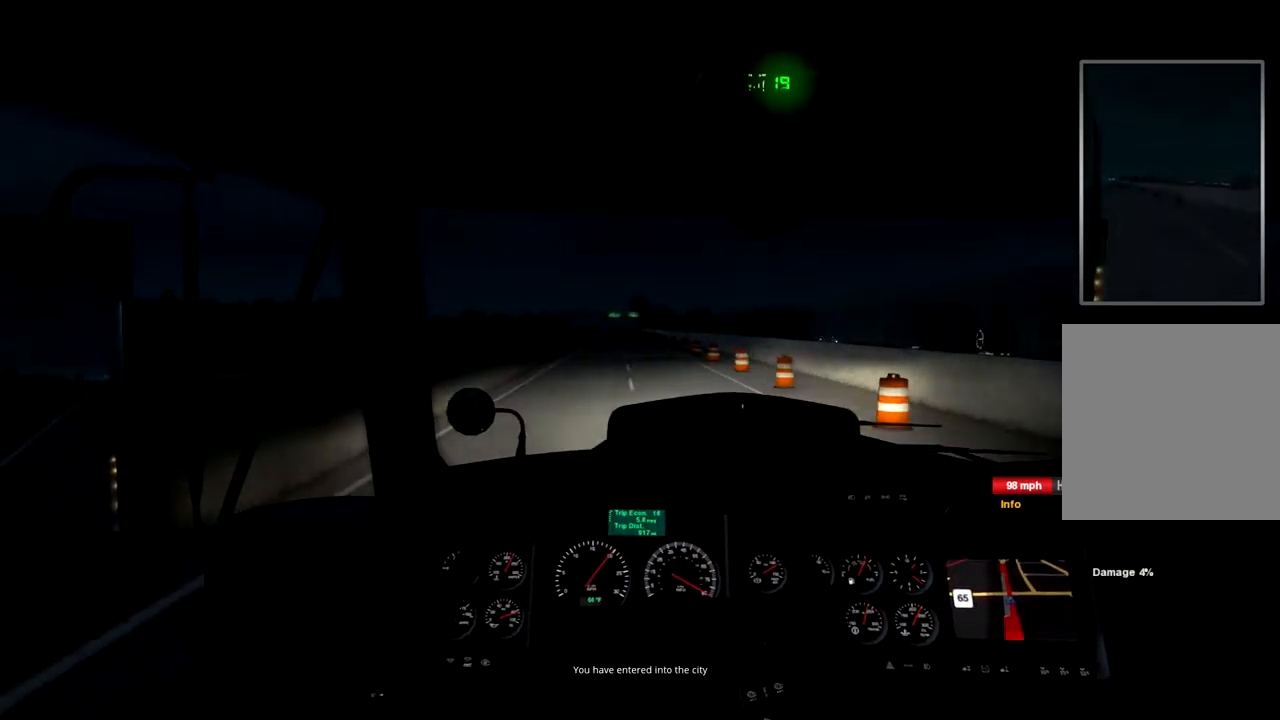
{"buttons": ["R2"], "left_stick": "center", "right_stick": "center", "events": []}
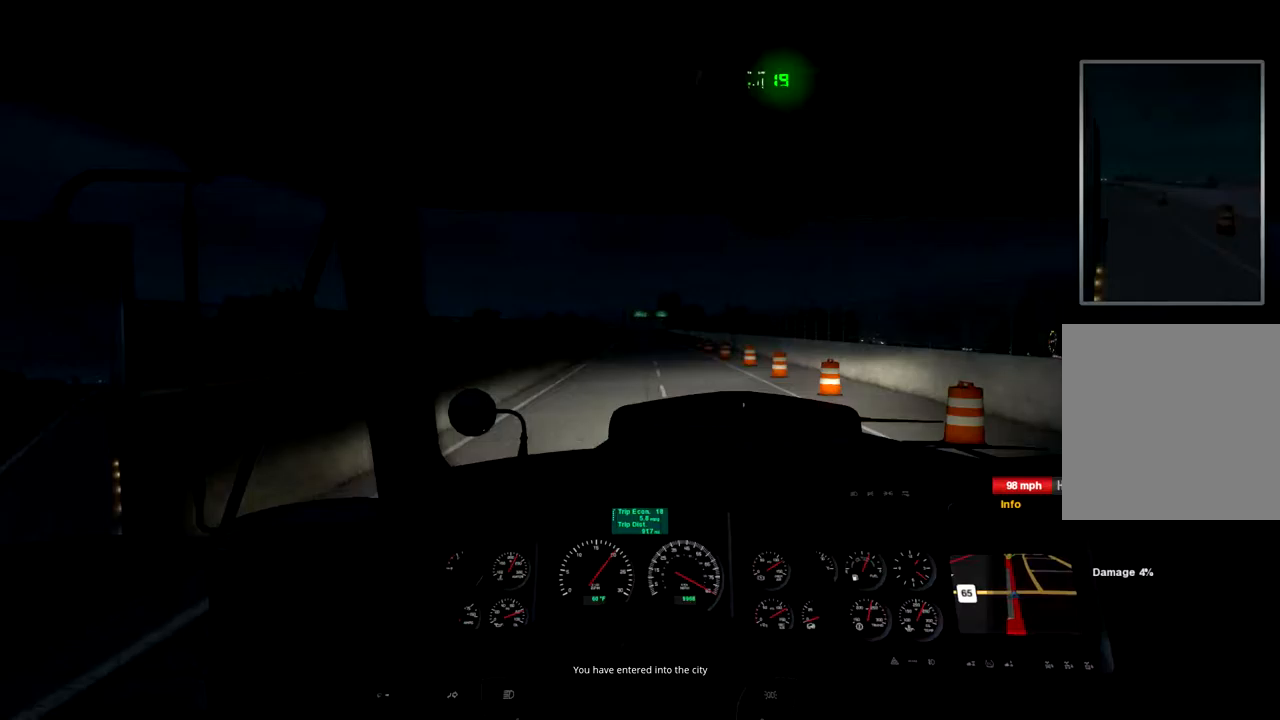
{"buttons": ["R2"], "left_stick": "center", "right_stick": "center", "events": []}
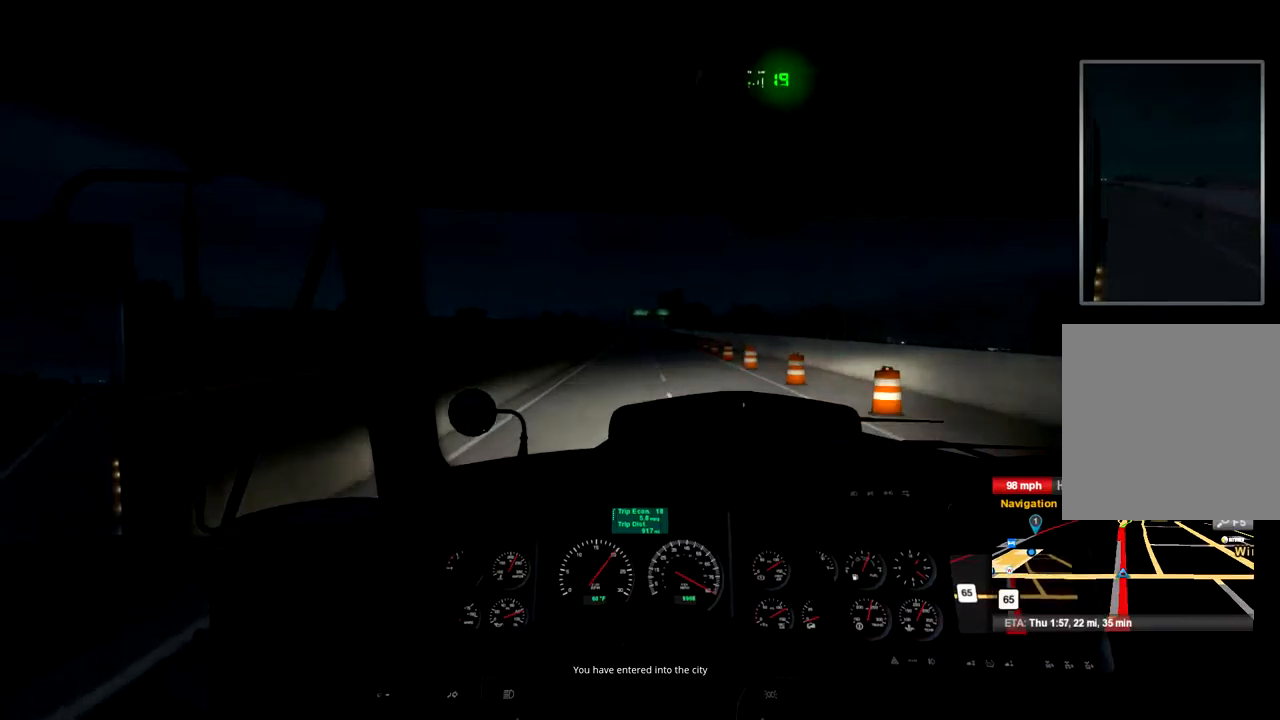
{"buttons": ["R2"], "left_stick": "center", "right_stick": "center", "events": []}
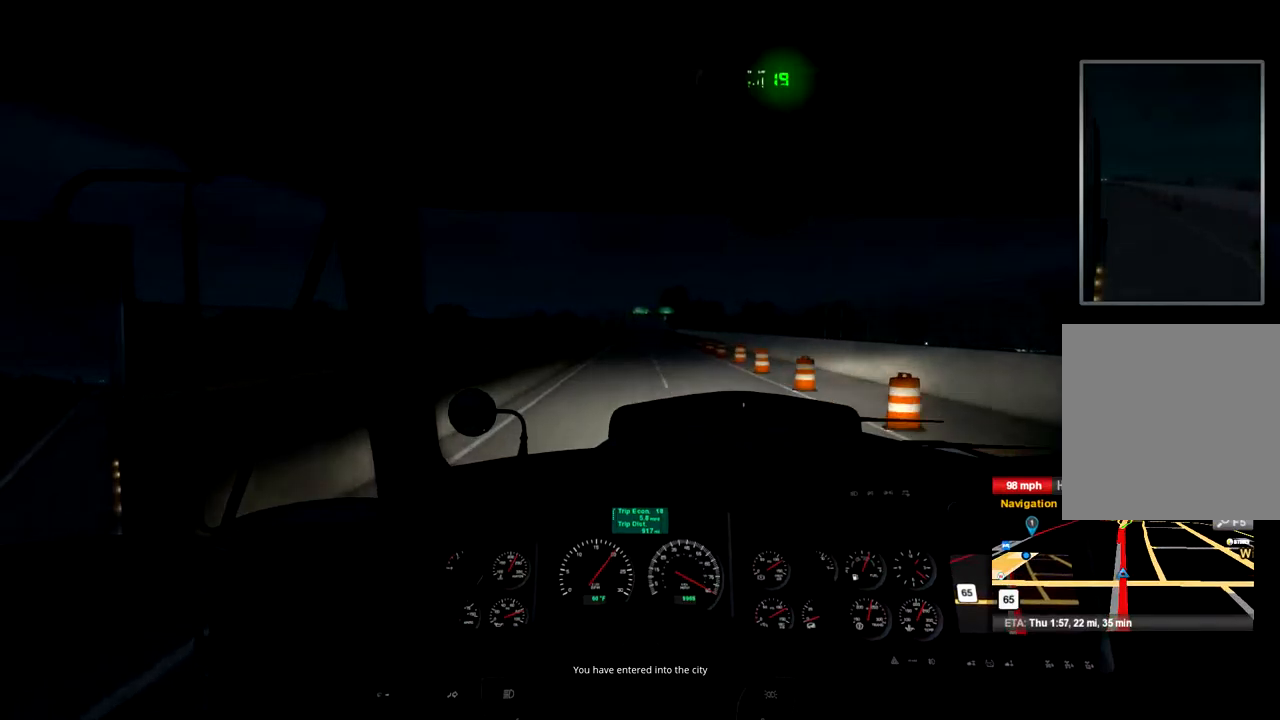
{"buttons": ["R2"], "left_stick": "center", "right_stick": "center", "events": []}
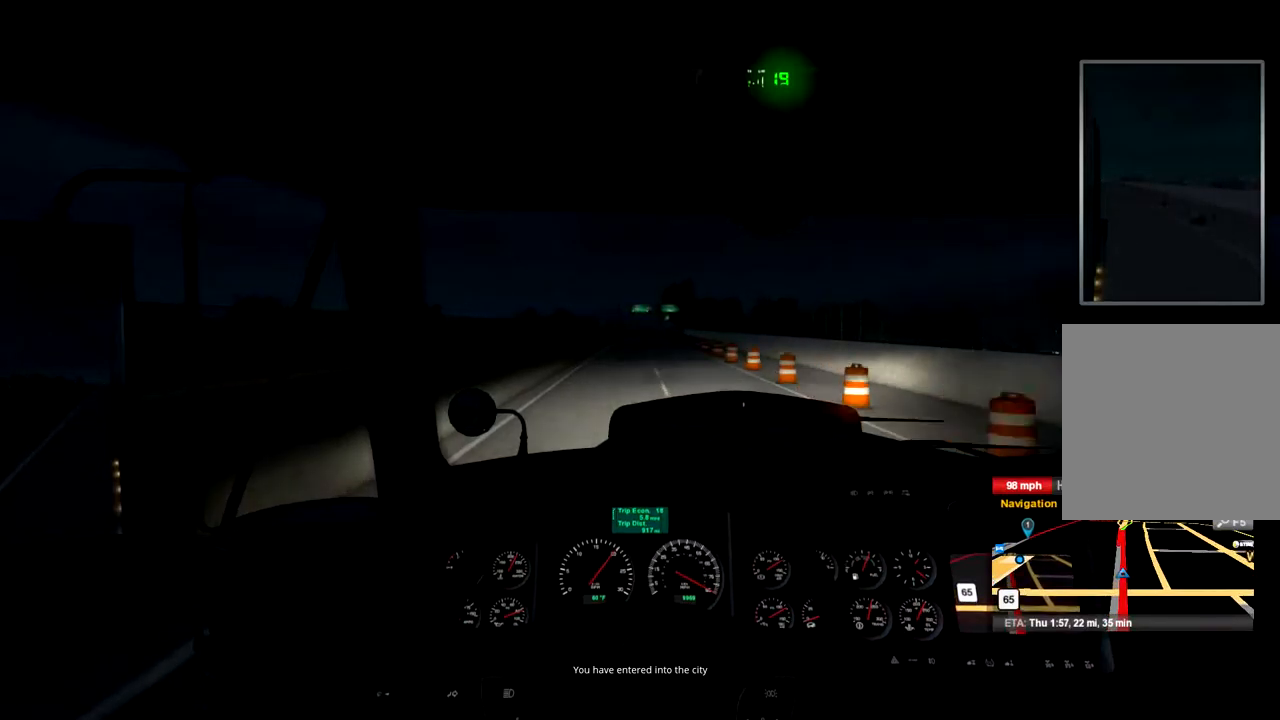
{"buttons": ["R2"], "left_stick": "center", "right_stick": "center", "events": []}
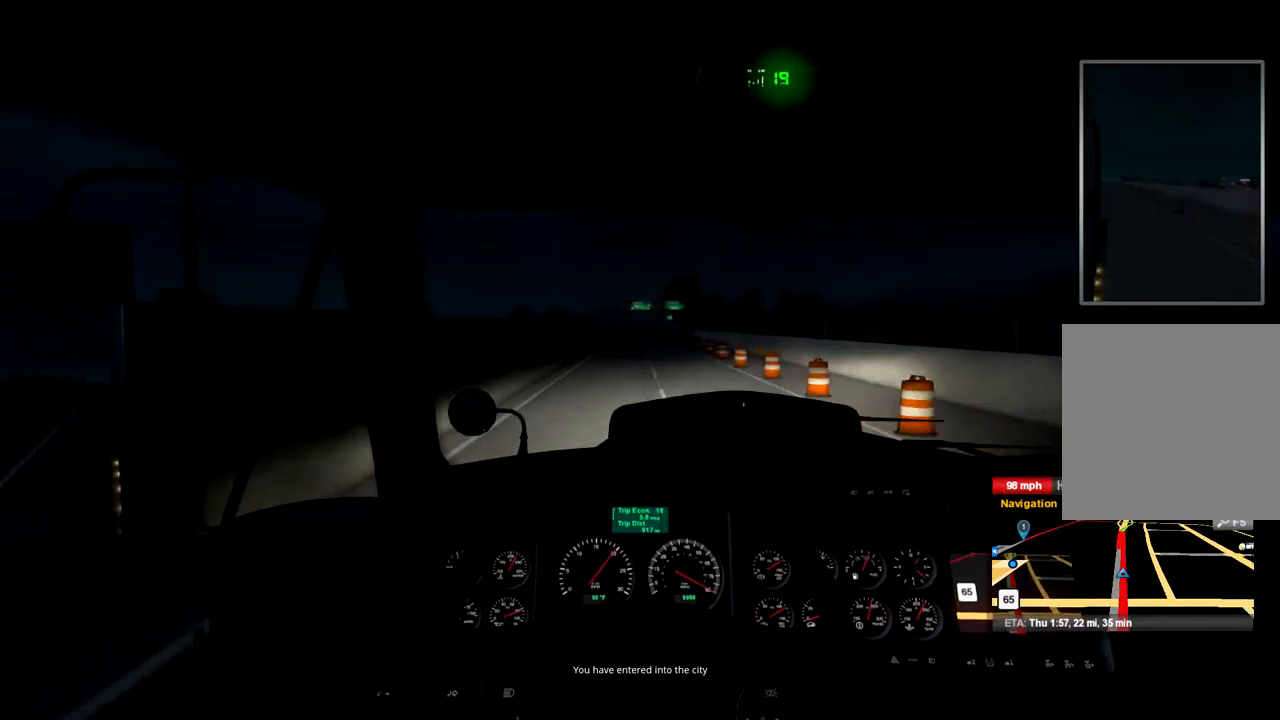
{"buttons": ["R2"], "left_stick": "center", "right_stick": "center", "events": []}
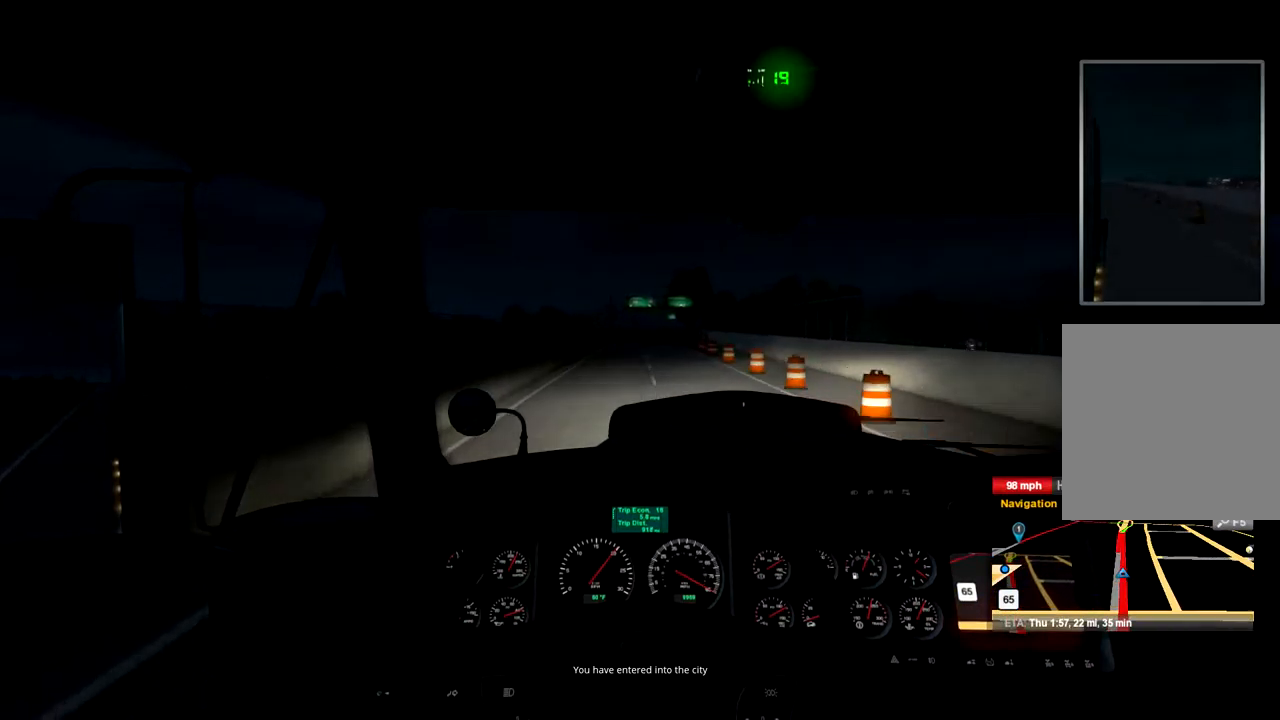
{"buttons": [], "left_stick": "center", "right_stick": "center", "events": [[500, "R2", "up"]]}